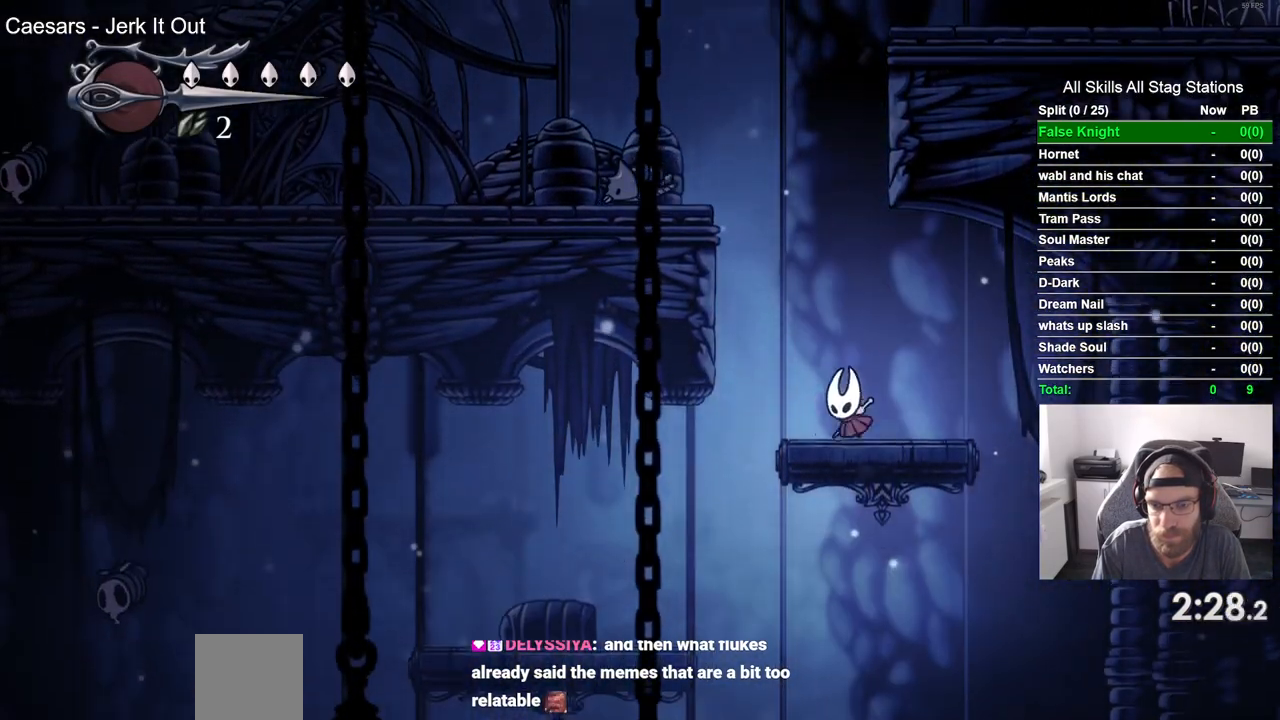
Gameplay with a controller (PlayStation layout); each line is a JSON object with the inputs held at the frame after it (dt_ms = milliseconds from this image to that frame). "events" lists button and stick changes between this image and that frame as [ms after this image, input, new state], when the widget could be followed in between.
{"dt_ms": 500, "buttons": [], "left_stick": "center", "right_stick": "center", "events": [[483, "DPAD_LEFT", "up"]]}
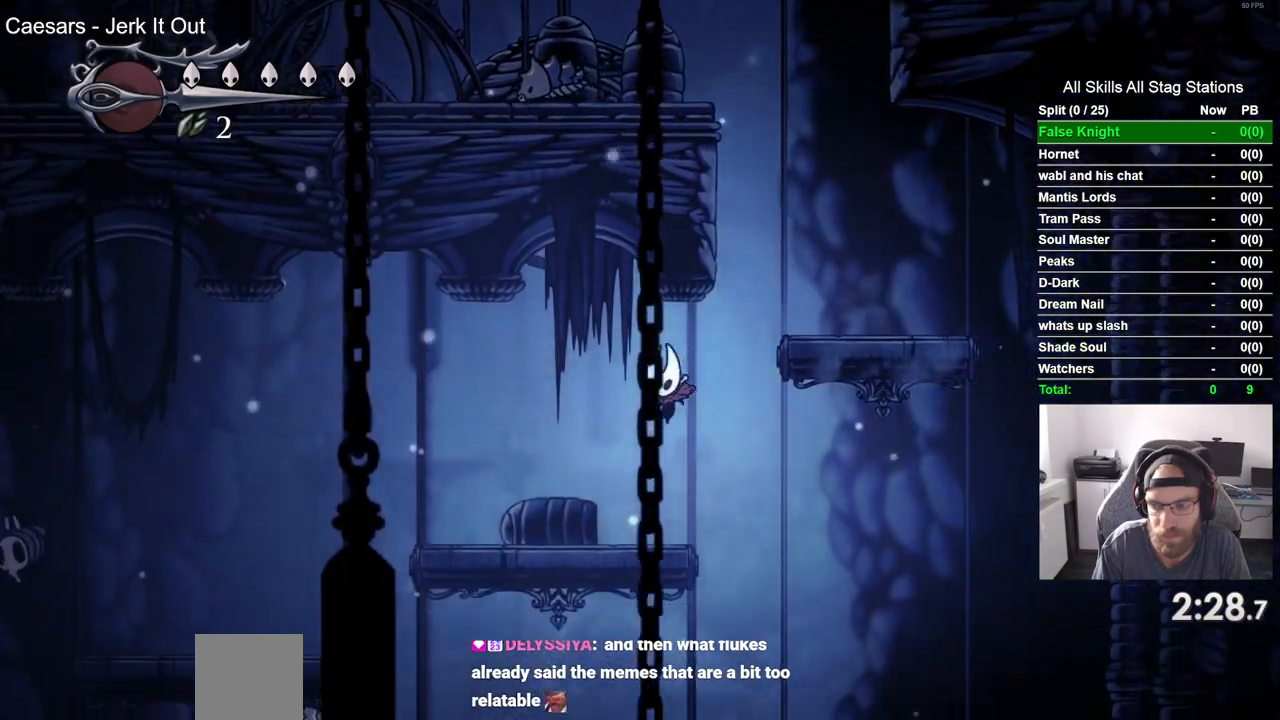
{"dt_ms": 500, "buttons": ["DPAD_RIGHT"], "left_stick": "center", "right_stick": "center", "events": [[83, "DPAD_RIGHT", "down"]]}
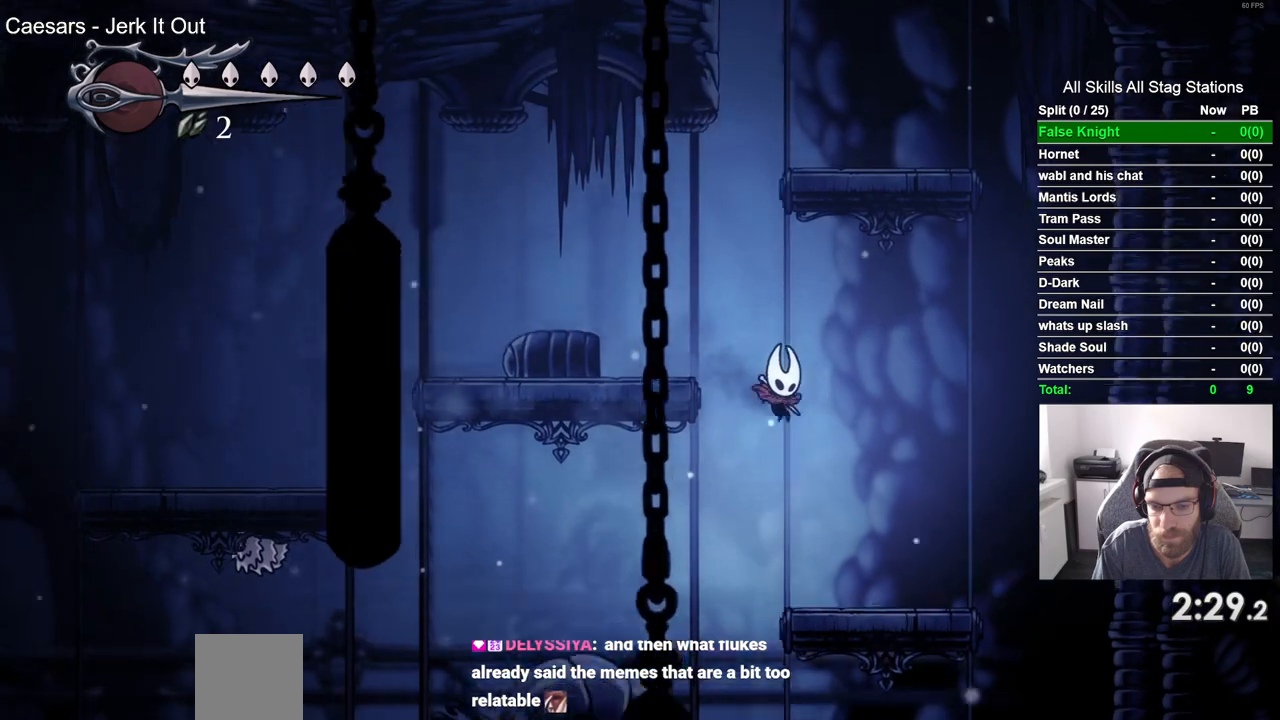
{"dt_ms": 500, "buttons": ["DPAD_LEFT"], "left_stick": "center", "right_stick": "center", "events": [[217, "DPAD_LEFT", "down"], [217, "DPAD_RIGHT", "up"]]}
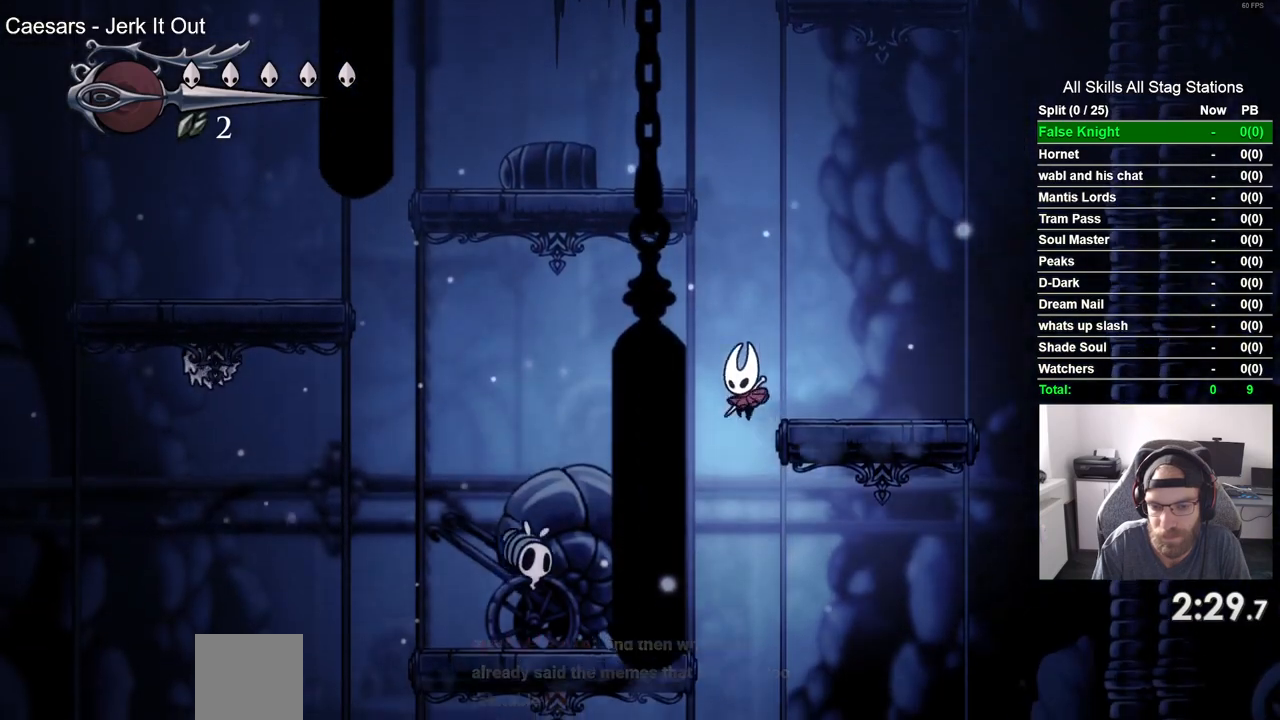
{"dt_ms": 500, "buttons": ["DPAD_RIGHT"], "left_stick": "center", "right_stick": "center", "events": [[133, "DPAD_LEFT", "up"], [383, "DPAD_RIGHT", "down"]]}
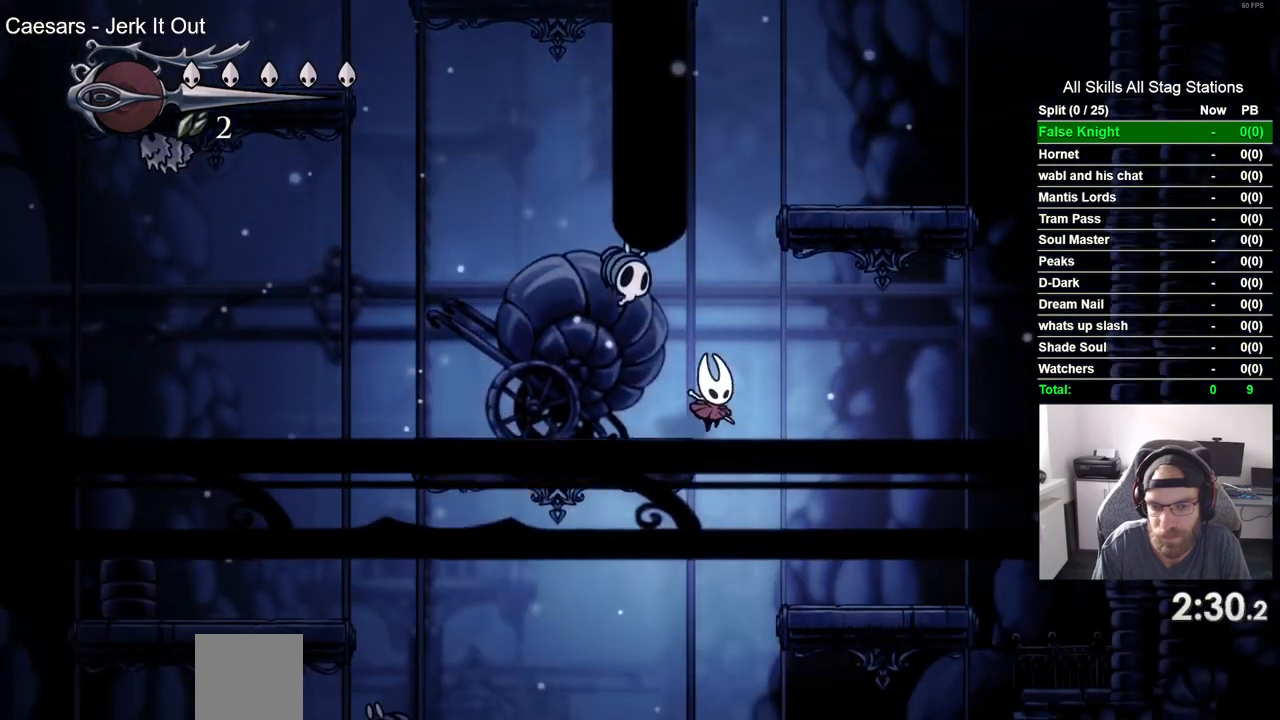
{"dt_ms": 500, "buttons": ["DPAD_LEFT"], "left_stick": "center", "right_stick": "center", "events": [[367, "DPAD_LEFT", "down"], [367, "DPAD_RIGHT", "up"]]}
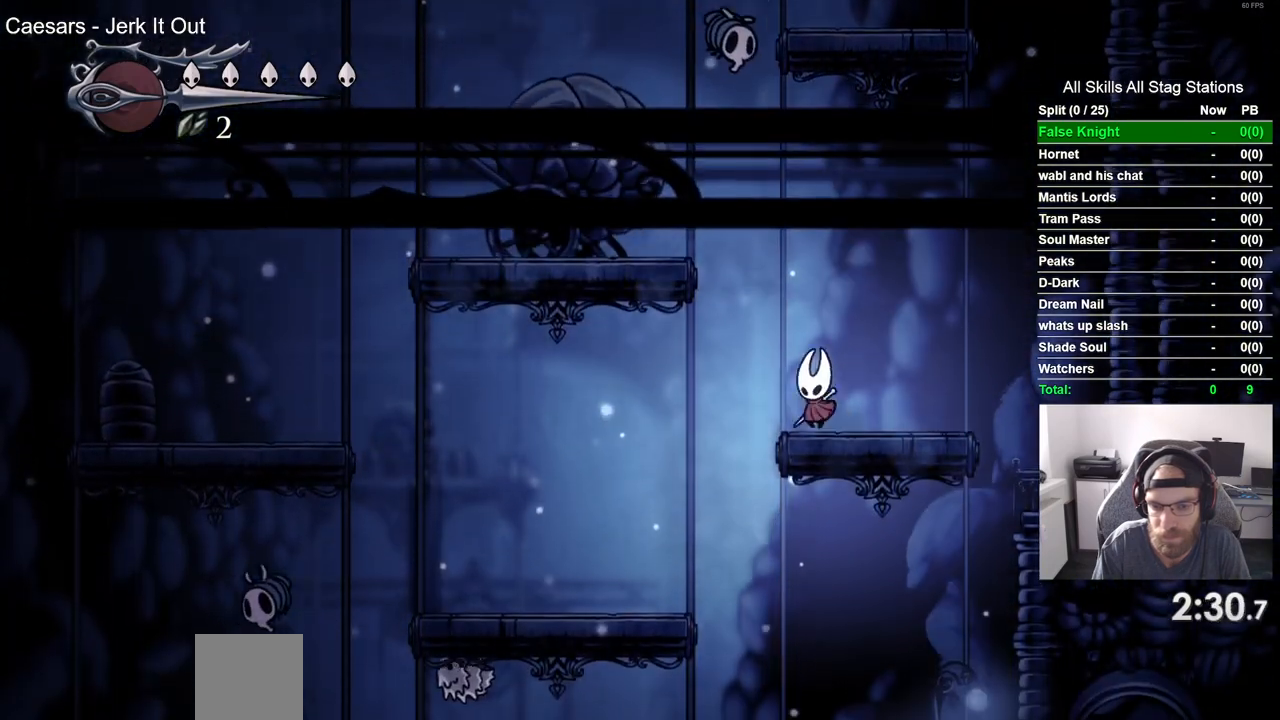
{"dt_ms": 500, "buttons": [], "left_stick": "center", "right_stick": "center", "events": [[350, "DPAD_LEFT", "up"]]}
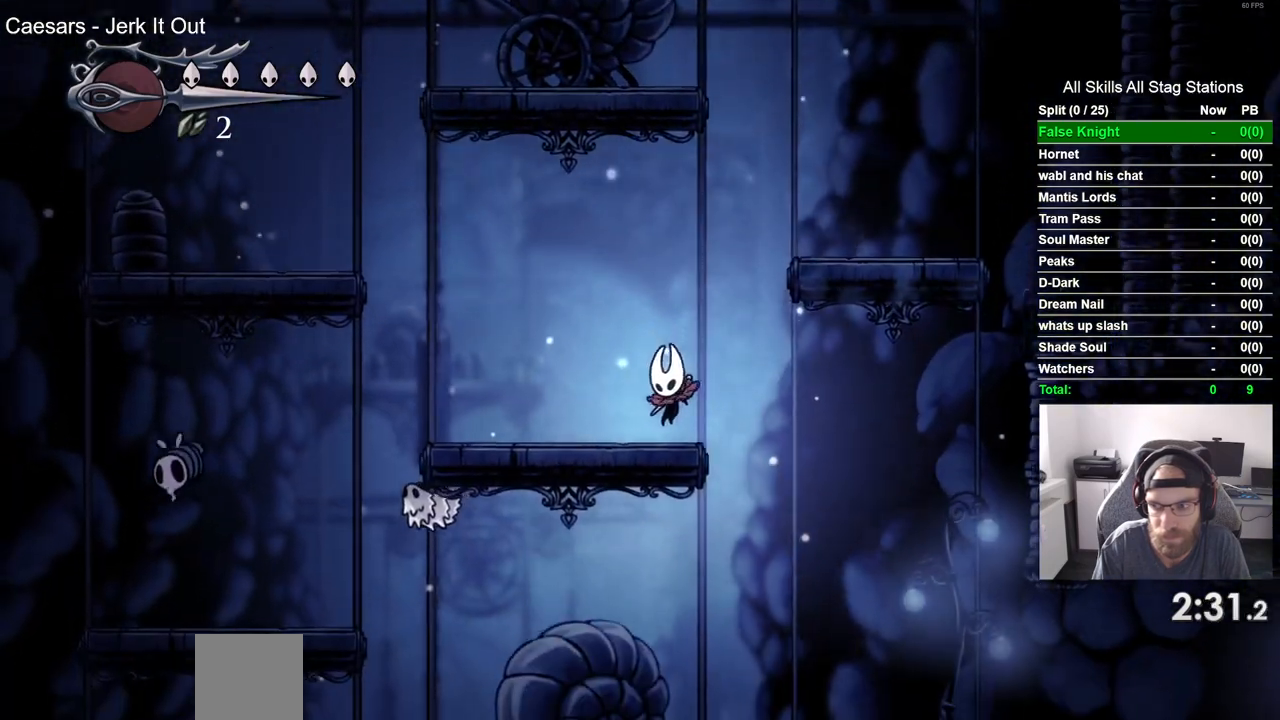
{"dt_ms": 500, "buttons": ["DPAD_RIGHT"], "left_stick": "center", "right_stick": "center", "events": [[17, "DPAD_RIGHT", "down"]]}
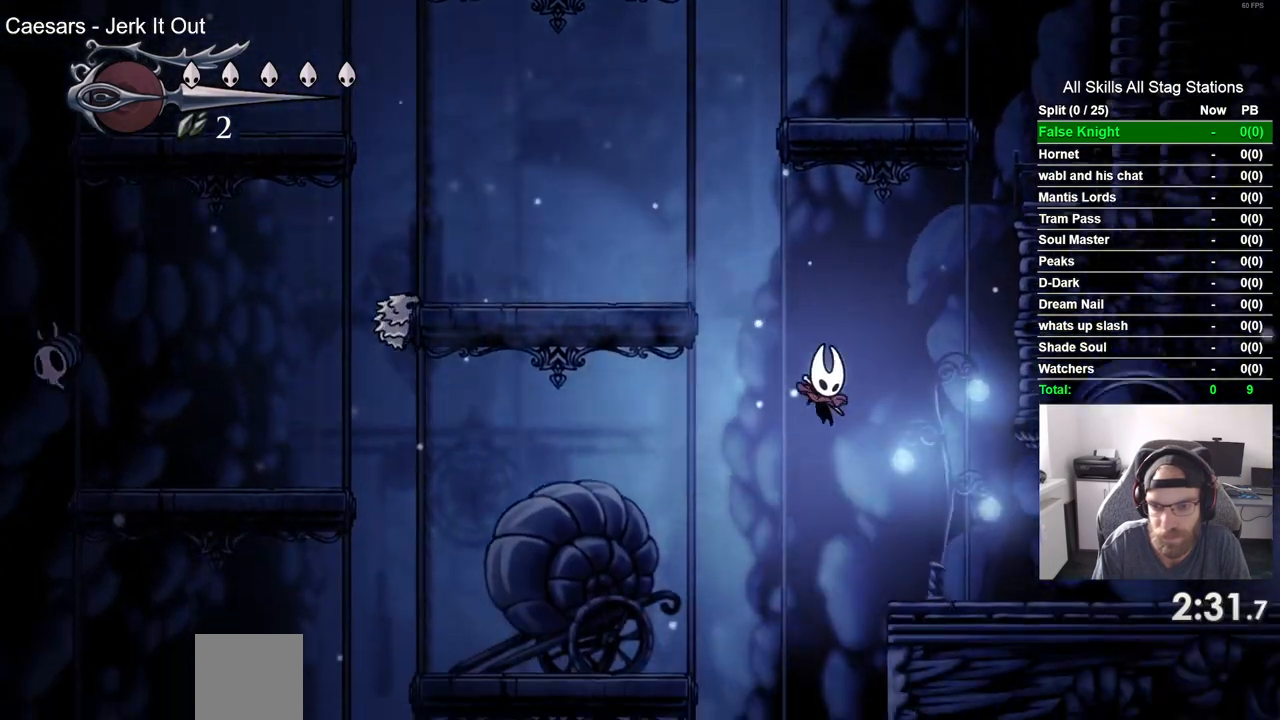
{"dt_ms": 500, "buttons": [], "left_stick": "center", "right_stick": "center", "events": [[300, "DPAD_RIGHT", "up"]]}
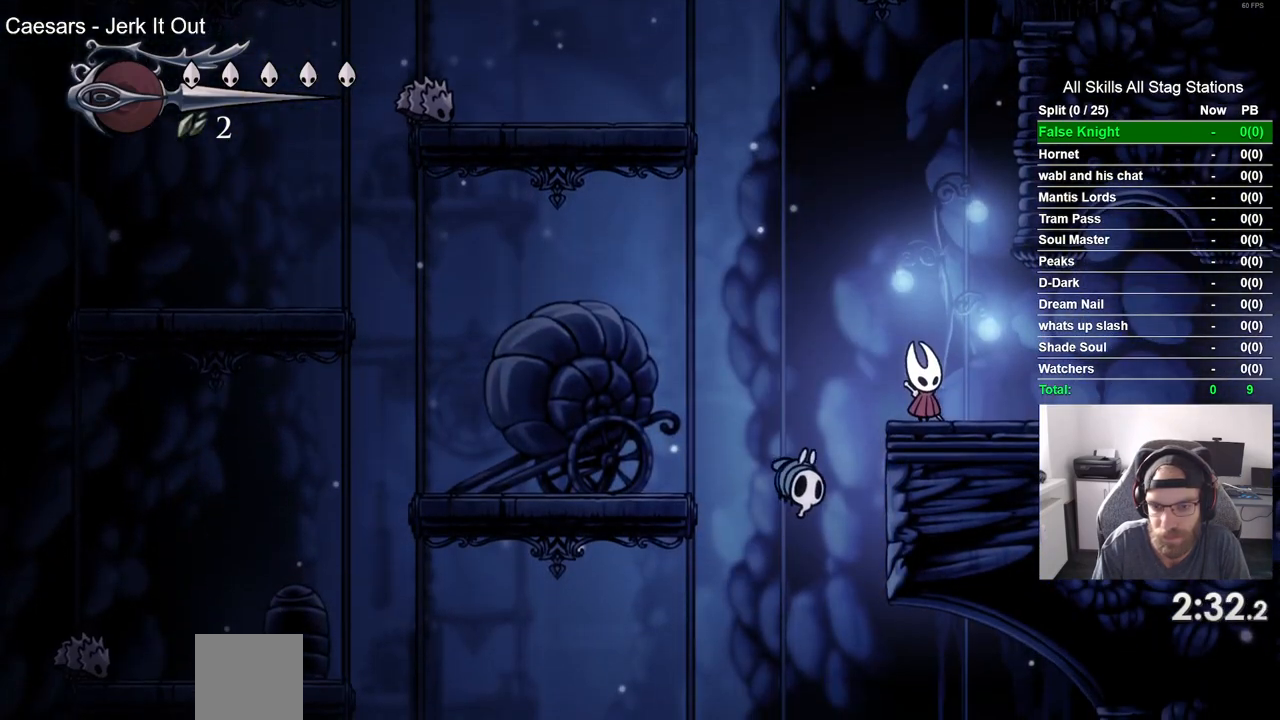
{"dt_ms": 500, "buttons": [], "left_stick": "center", "right_stick": "center", "events": [[333, "DPAD_RIGHT", "down"], [467, "DPAD_RIGHT", "up"]]}
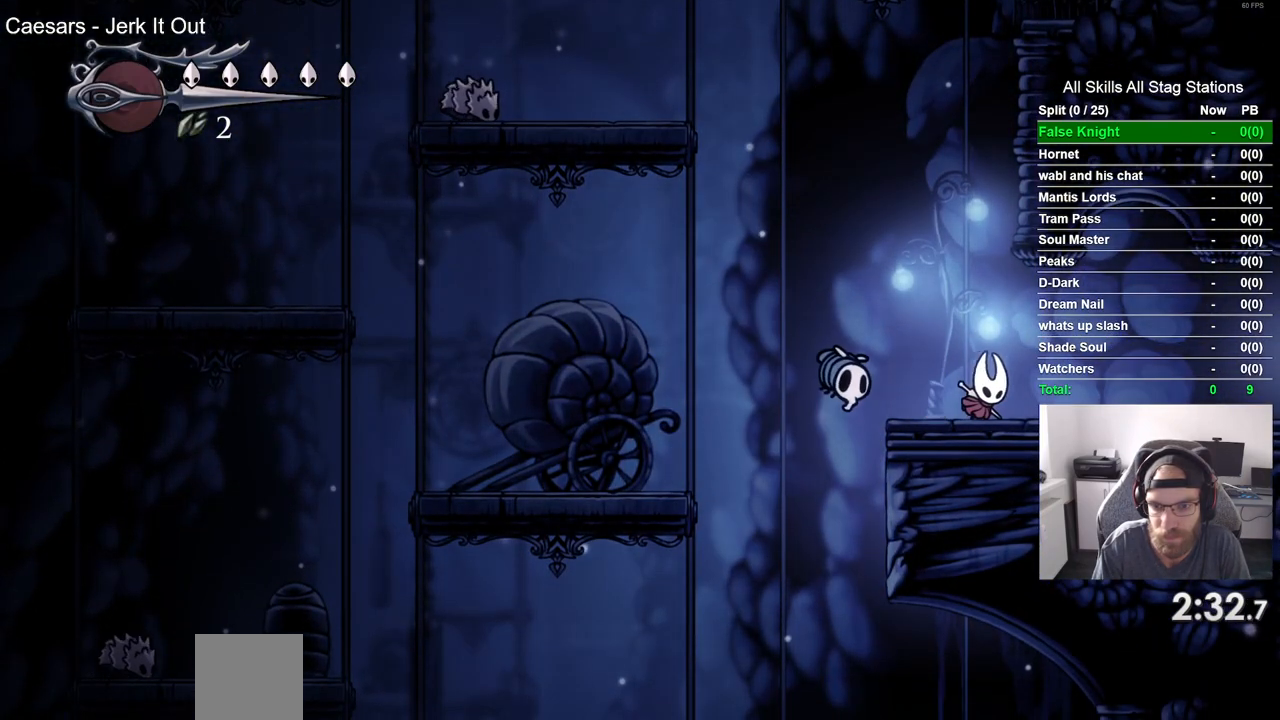
{"dt_ms": 500, "buttons": ["DPAD_LEFT"], "left_stick": "center", "right_stick": "center", "events": [[333, "DPAD_LEFT", "down"]]}
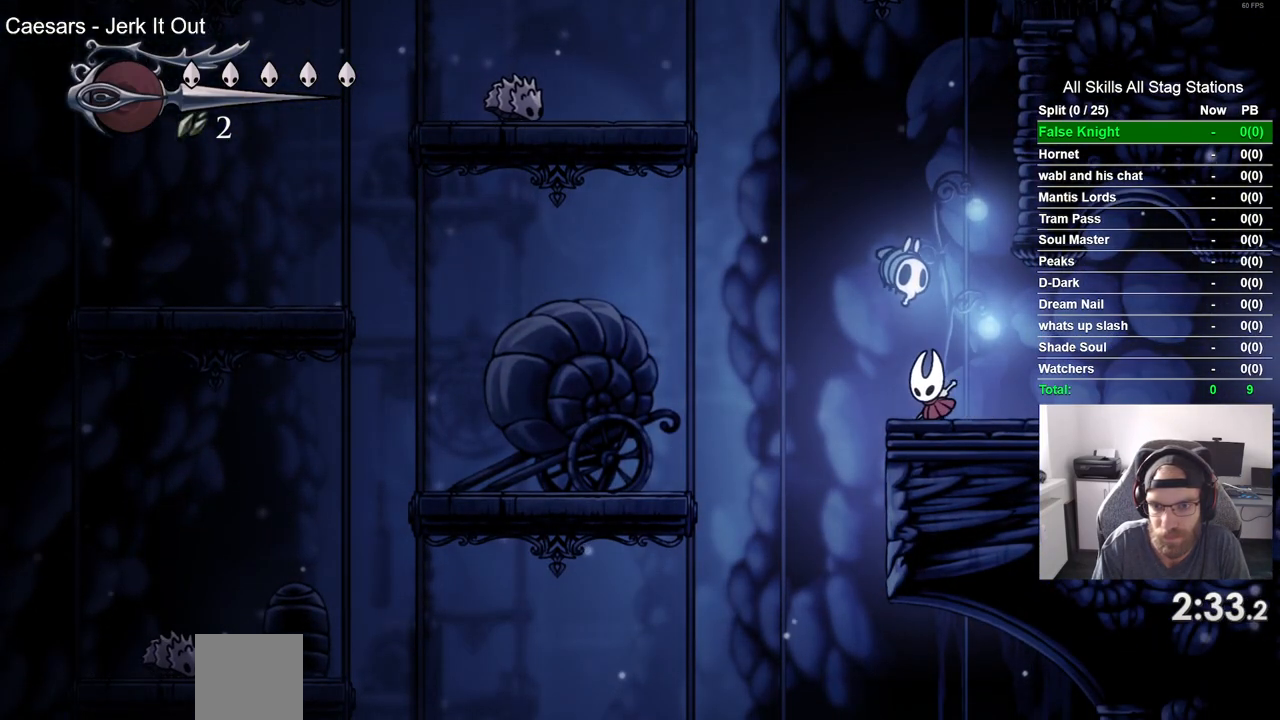
{"dt_ms": 500, "buttons": ["DPAD_LEFT"], "left_stick": "center", "right_stick": "center", "events": []}
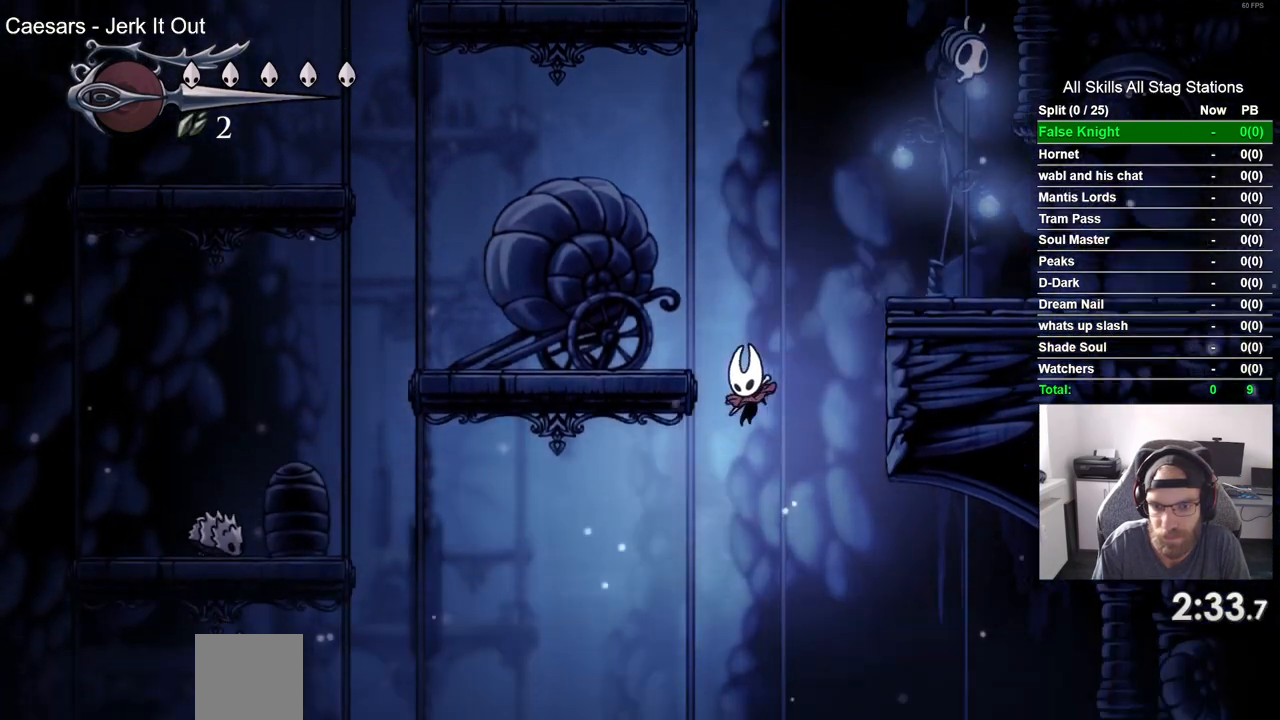
{"dt_ms": 500, "buttons": ["DPAD_RIGHT"], "left_stick": "center", "right_stick": "center", "events": [[267, "DPAD_LEFT", "up"], [450, "DPAD_RIGHT", "down"]]}
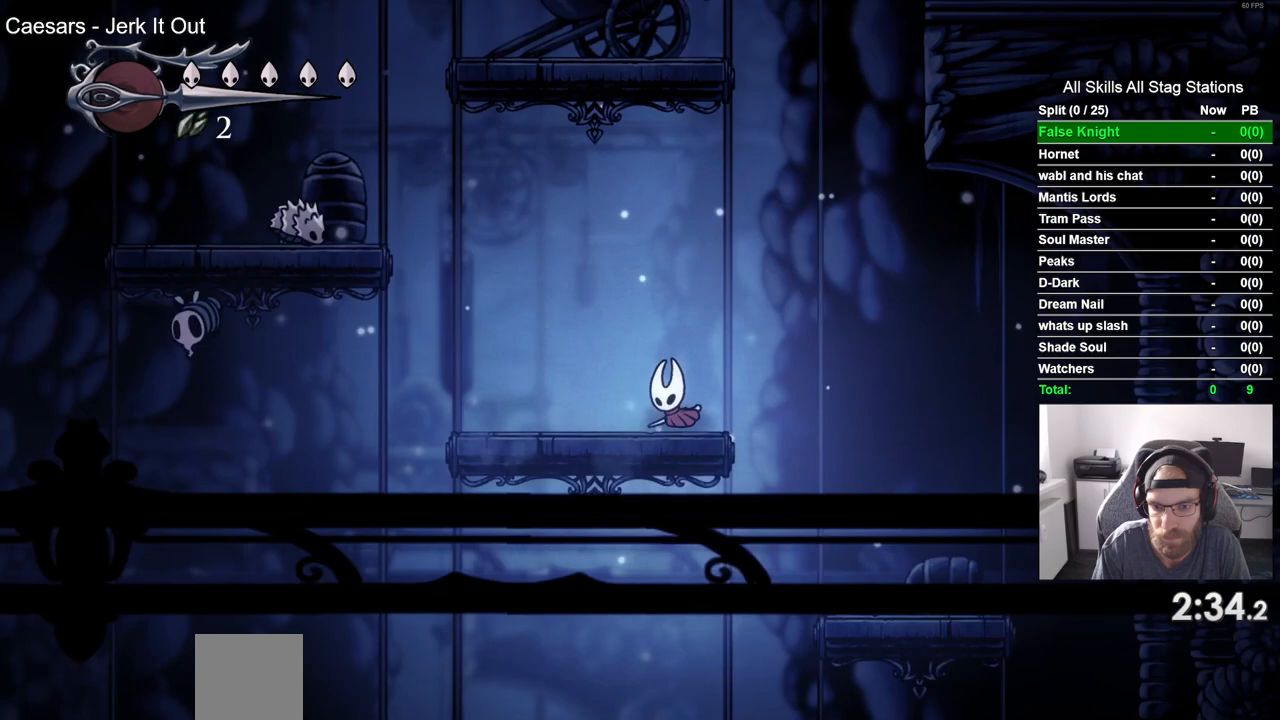
{"dt_ms": 500, "buttons": ["DPAD_RIGHT"], "left_stick": "center", "right_stick": "center", "events": []}
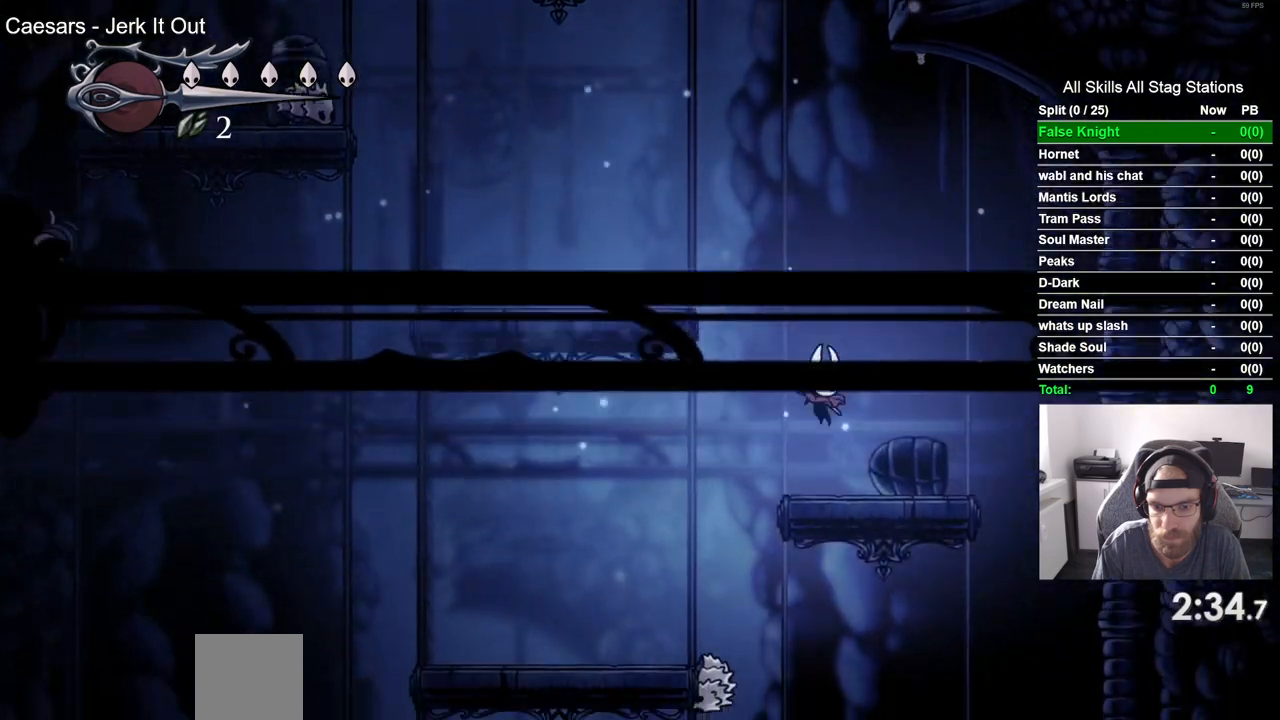
{"dt_ms": 500, "buttons": ["DPAD_LEFT"], "left_stick": "center", "right_stick": "center", "events": [[333, "DPAD_LEFT", "down"], [333, "DPAD_RIGHT", "up"]]}
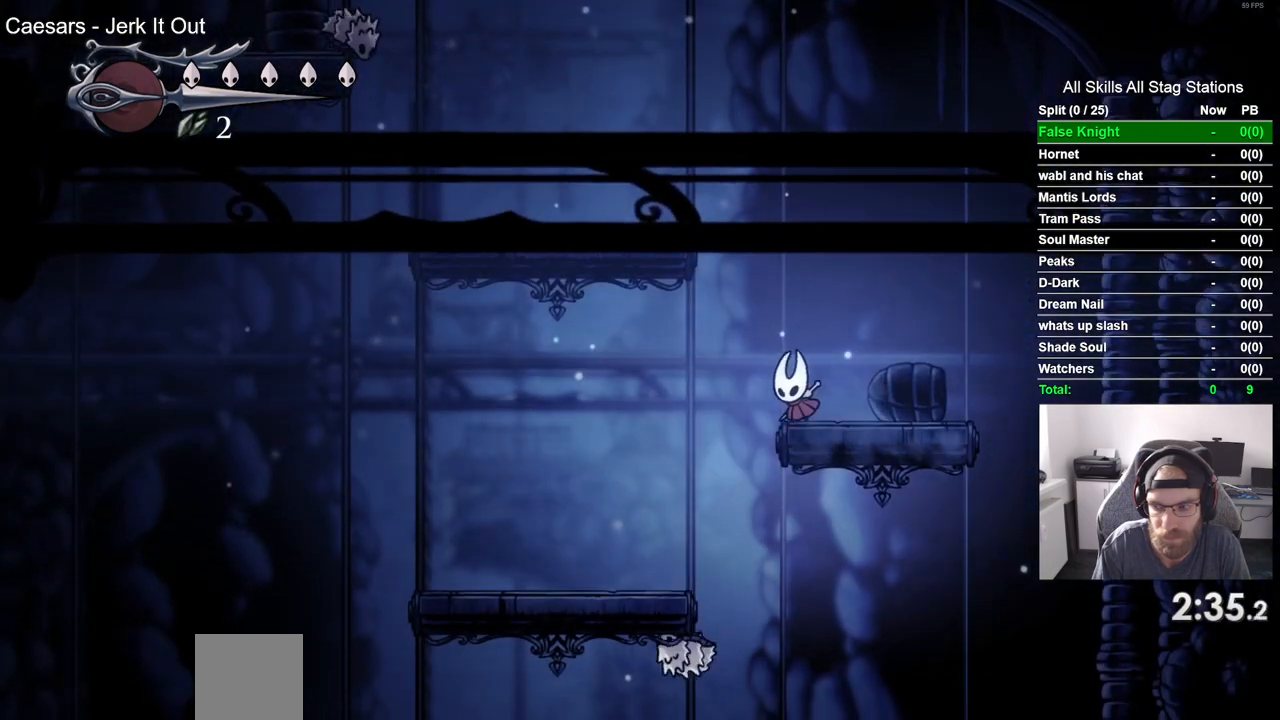
{"dt_ms": 500, "buttons": [], "left_stick": "center", "right_stick": "center", "events": [[417, "DPAD_LEFT", "up"]]}
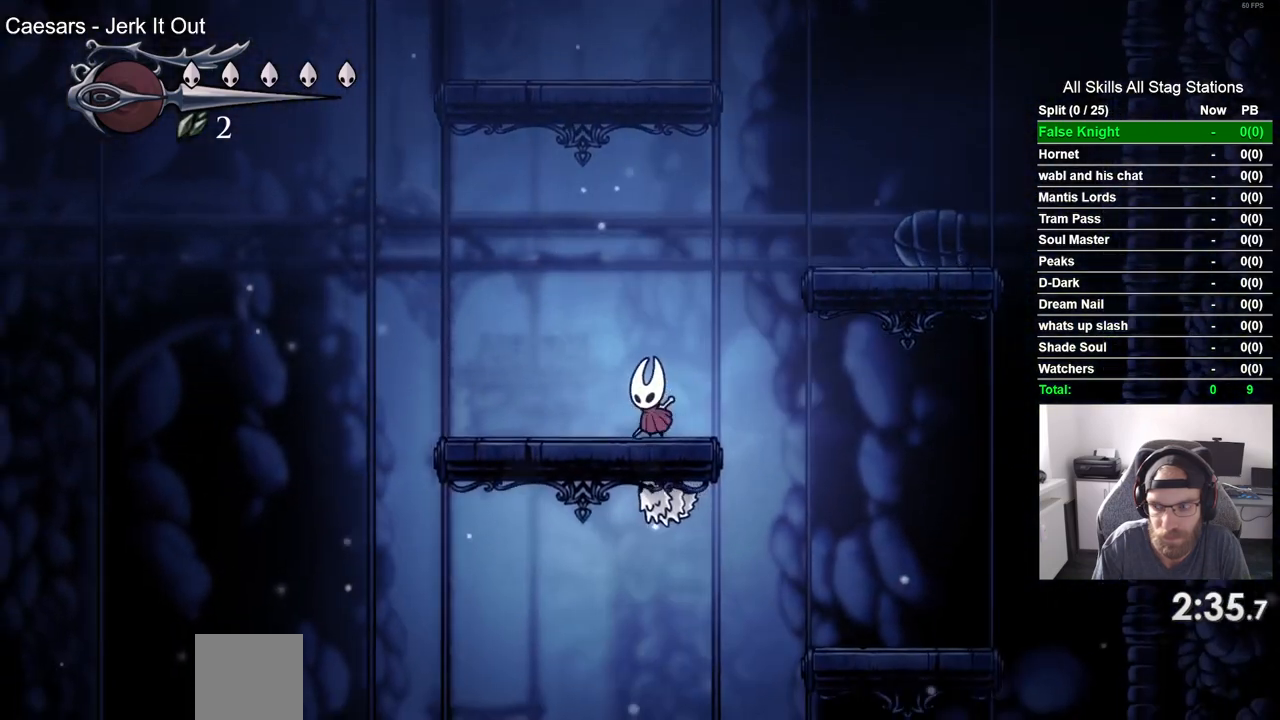
{"dt_ms": 500, "buttons": ["DPAD_RIGHT"], "left_stick": "center", "right_stick": "center", "events": [[17, "DPAD_RIGHT", "down"]]}
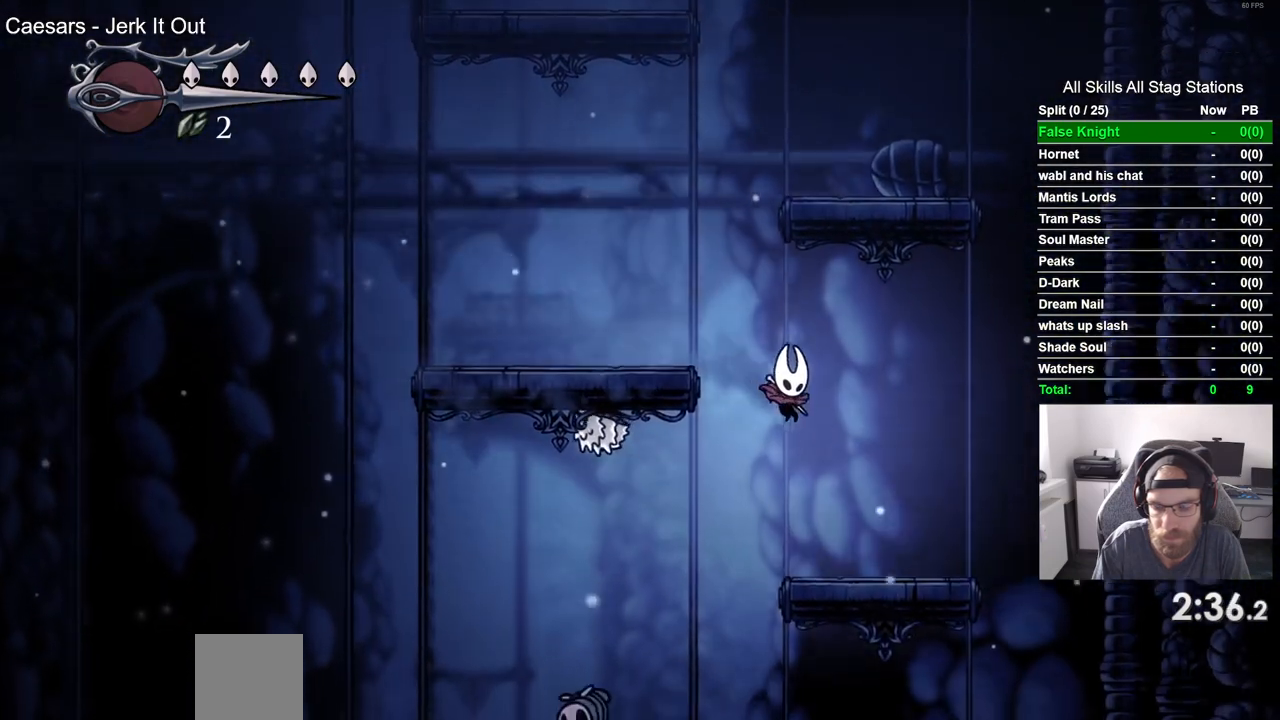
{"dt_ms": 500, "buttons": ["DPAD_LEFT"], "left_stick": "center", "right_stick": "center", "events": [[267, "DPAD_LEFT", "down"], [267, "DPAD_RIGHT", "up"]]}
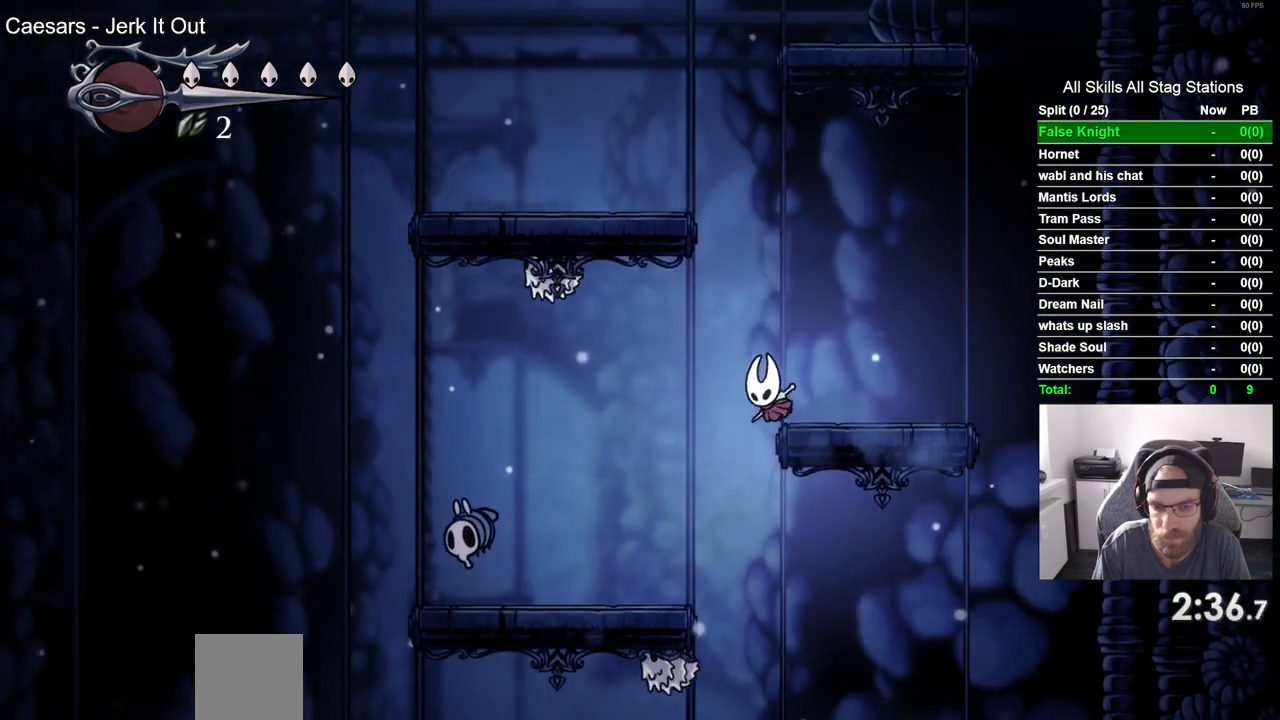
{"dt_ms": 500, "buttons": ["DPAD_RIGHT"], "left_stick": "center", "right_stick": "center", "events": [[300, "DPAD_LEFT", "up"], [417, "DPAD_RIGHT", "down"]]}
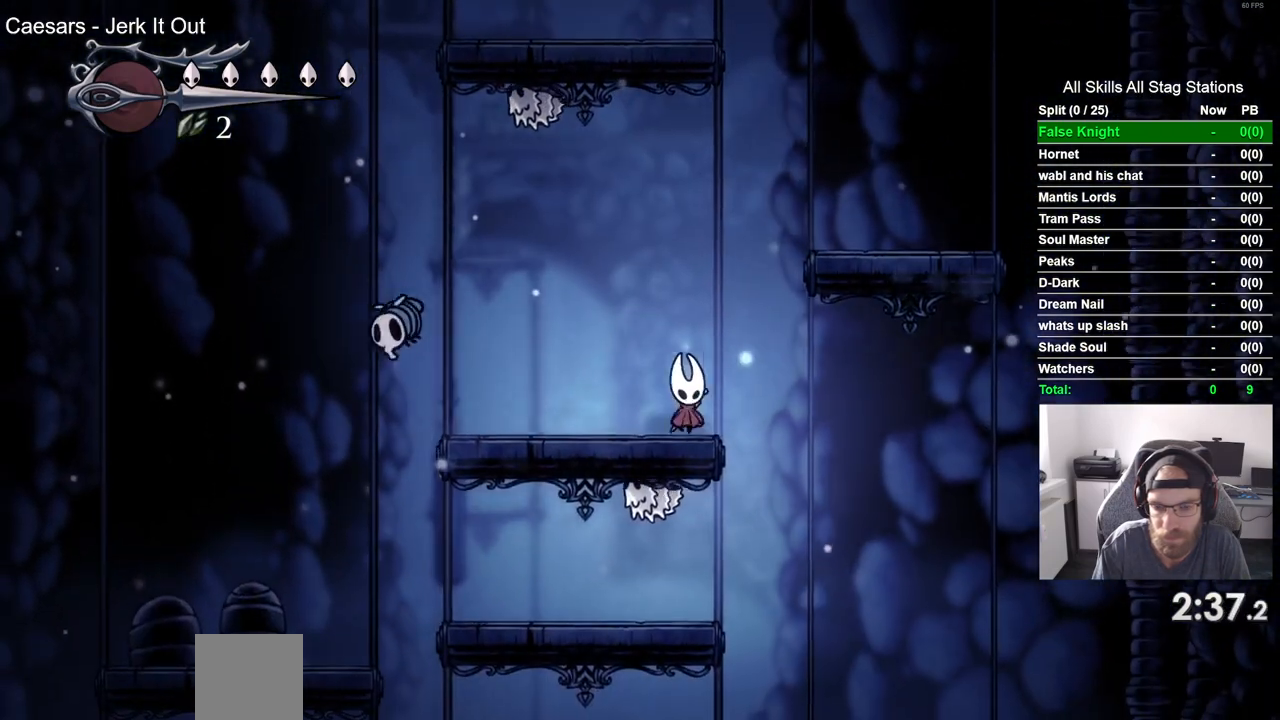
{"dt_ms": 500, "buttons": ["DPAD_RIGHT"], "left_stick": "center", "right_stick": "center", "events": []}
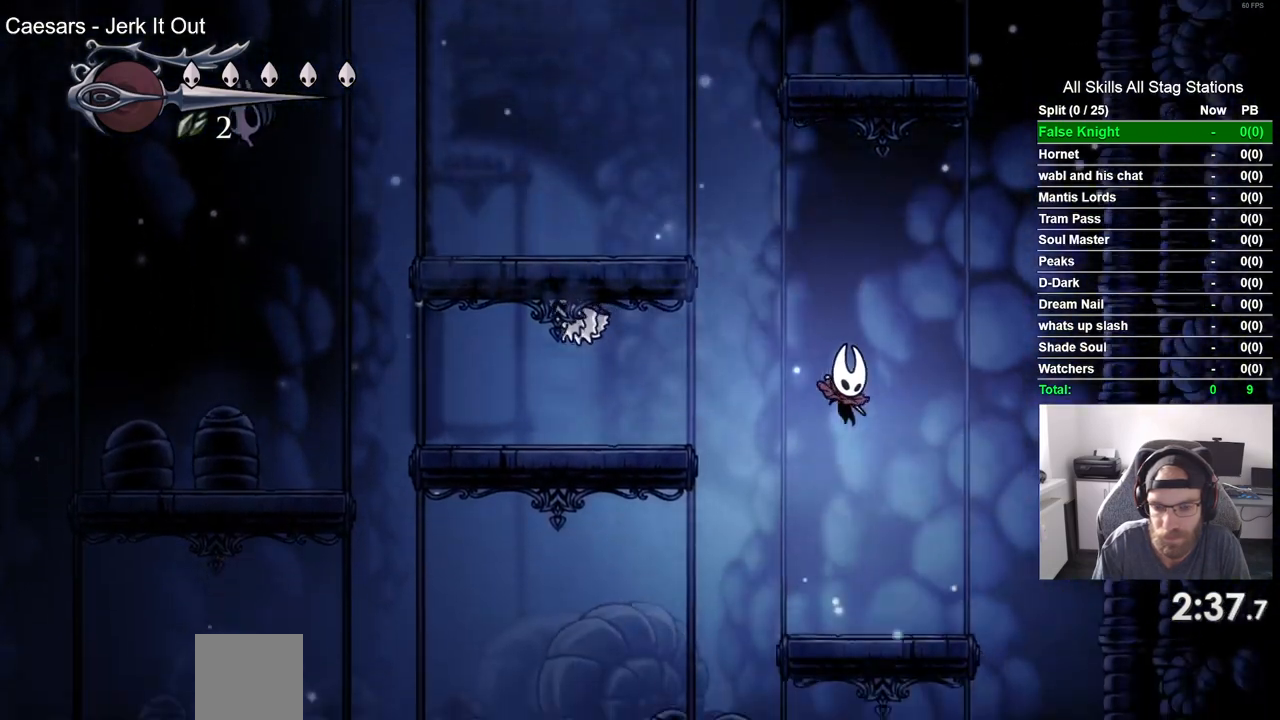
{"dt_ms": 500, "buttons": ["DPAD_LEFT"], "left_stick": "center", "right_stick": "center", "events": [[183, "DPAD_LEFT", "down"], [317, "DPAD_RIGHT", "up"]]}
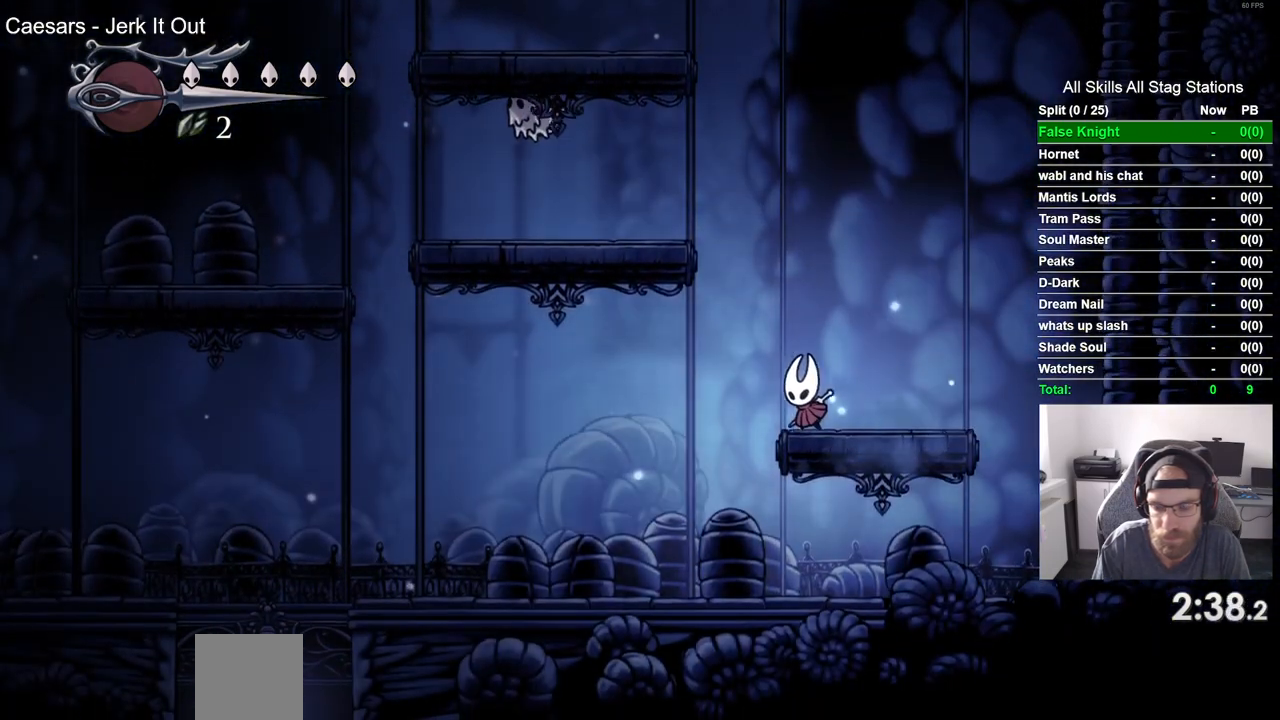
{"dt_ms": 500, "buttons": ["SQUARE", "DPAD_LEFT"], "left_stick": "center", "right_stick": "center", "events": [[433, "SQUARE", "down"]]}
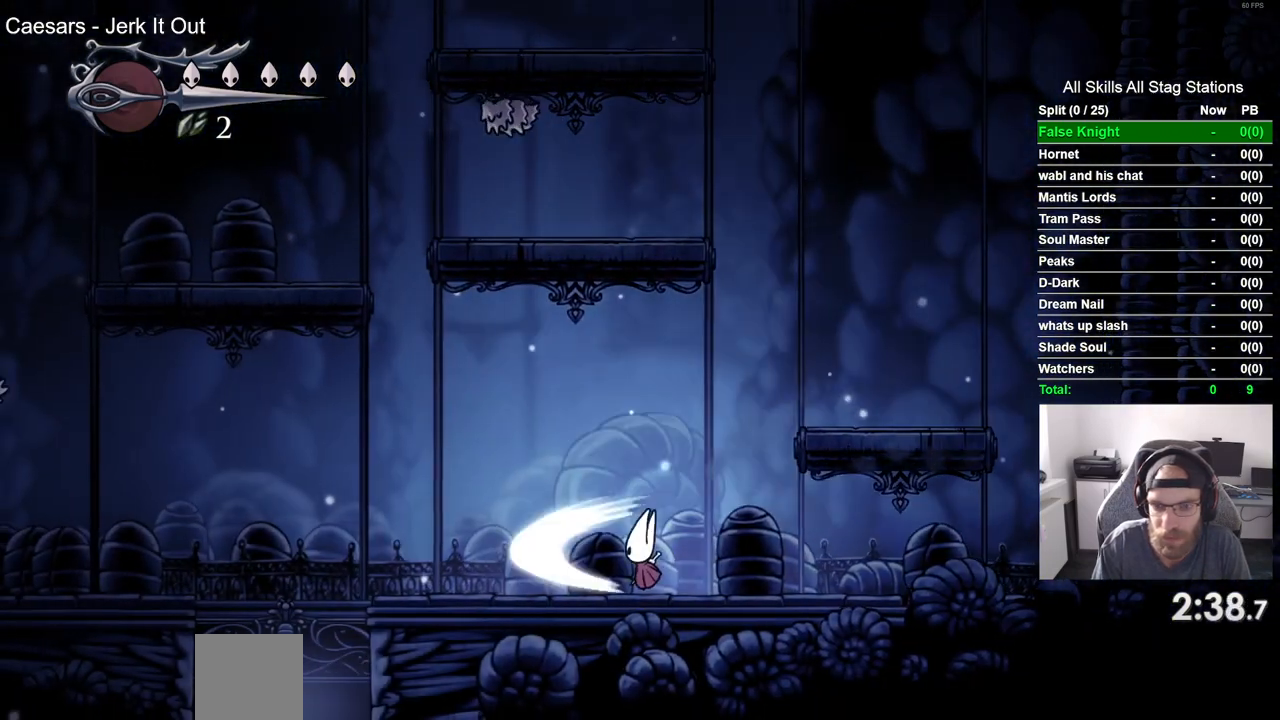
{"dt_ms": 500, "buttons": ["SQUARE", "DPAD_LEFT"], "left_stick": "center", "right_stick": "center", "events": [[83, "SQUARE", "up"], [367, "SQUARE", "down"]]}
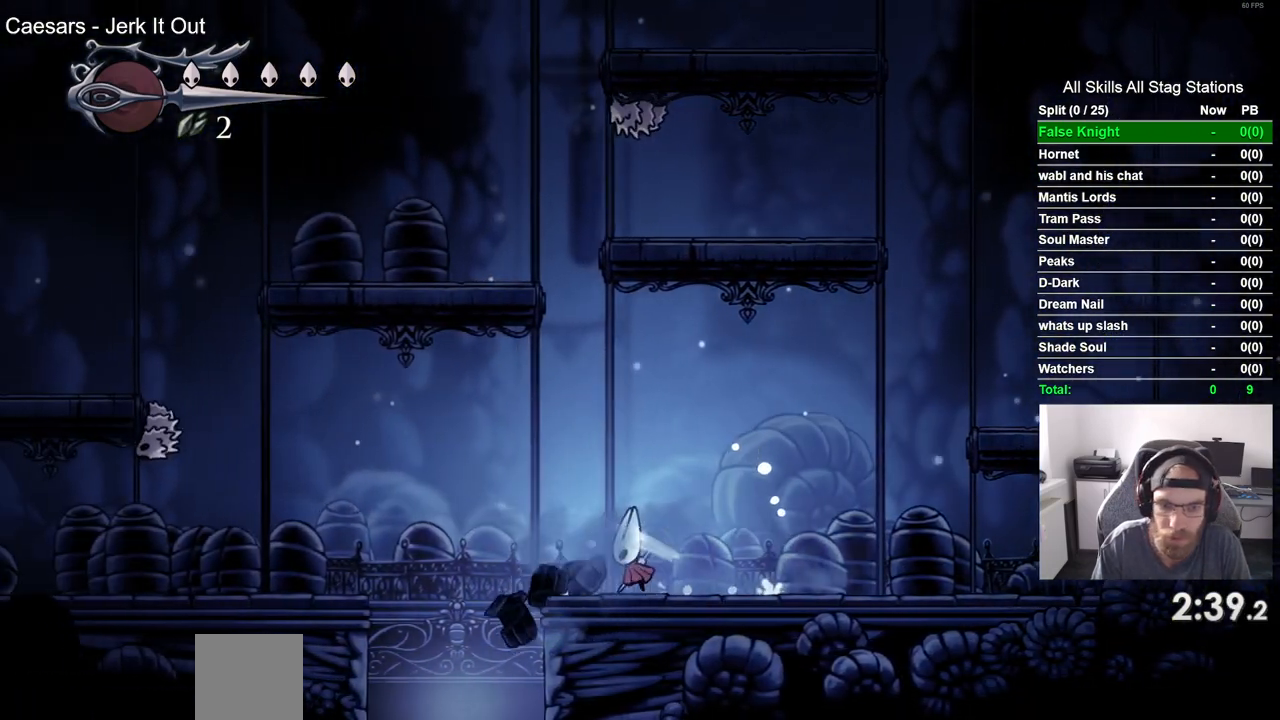
{"dt_ms": 500, "buttons": [], "left_stick": "center", "right_stick": "center", "events": [[50, "SQUARE", "up"], [400, "DPAD_LEFT", "up"]]}
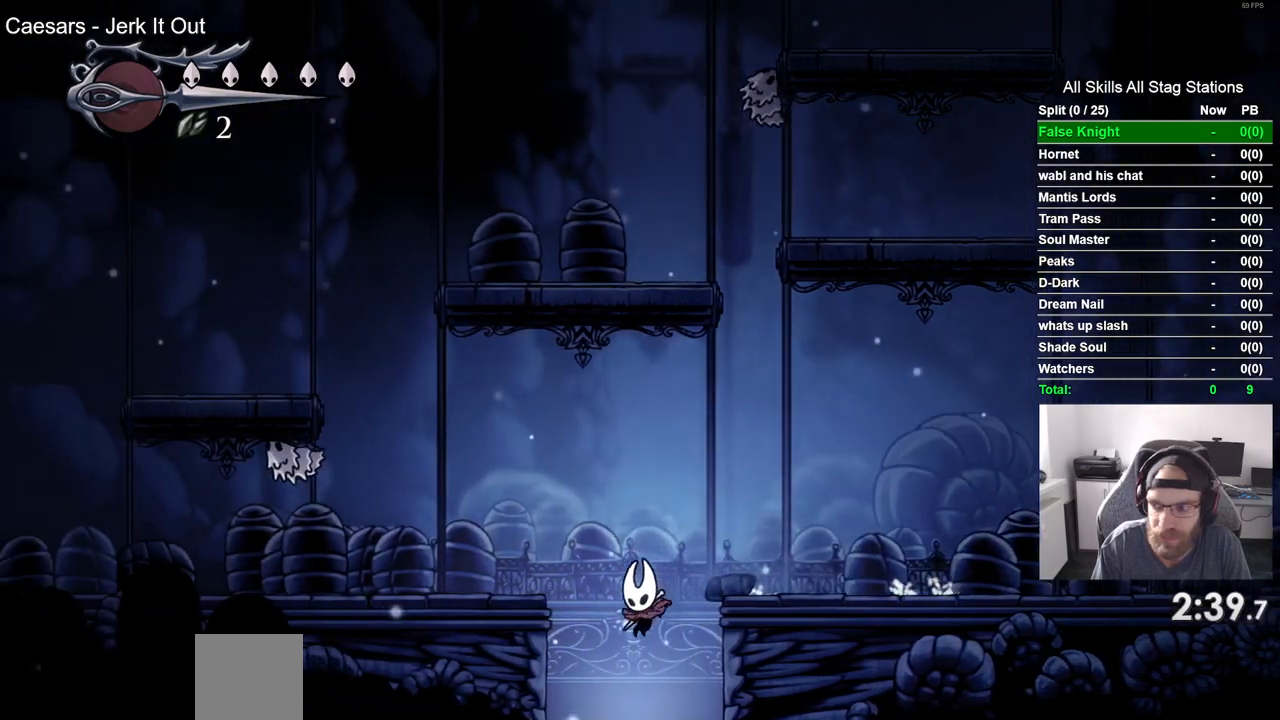
{"dt_ms": 500, "buttons": [], "left_stick": "center", "right_stick": "center", "events": [[133, "DPAD_RIGHT", "down"], [267, "DPAD_RIGHT", "up"]]}
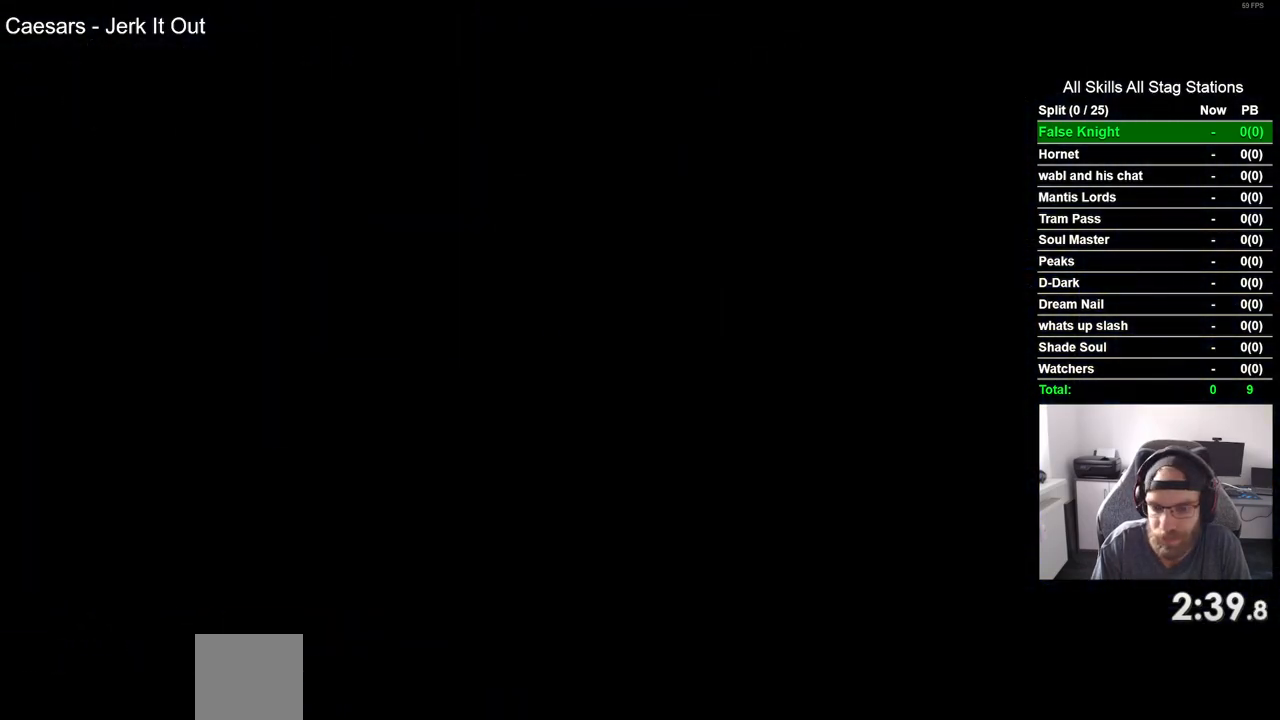
{"dt_ms": 500, "buttons": [], "left_stick": "center", "right_stick": "center", "events": []}
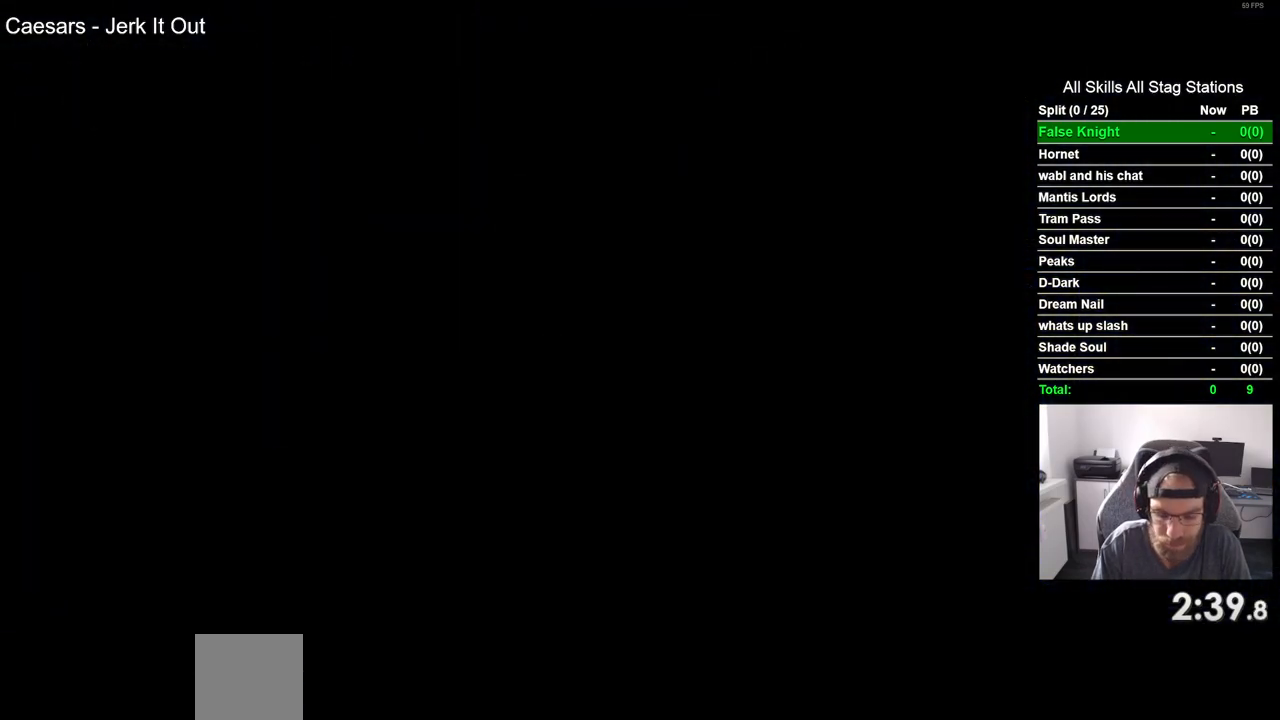
{"dt_ms": 500, "buttons": ["DPAD_RIGHT"], "left_stick": "center", "right_stick": "center", "events": [[17, "DPAD_RIGHT", "down"]]}
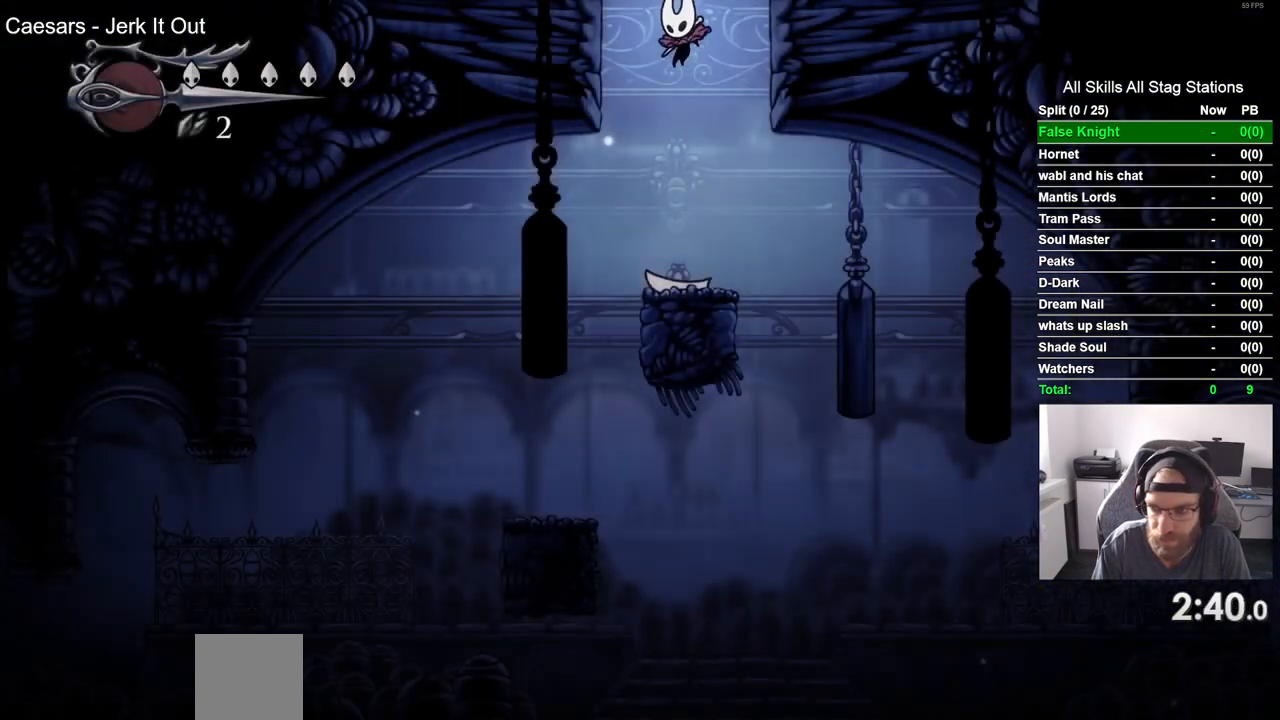
{"dt_ms": 500, "buttons": ["DPAD_LEFT"], "left_stick": "center", "right_stick": "center", "events": [[417, "DPAD_RIGHT", "up"], [483, "DPAD_LEFT", "down"]]}
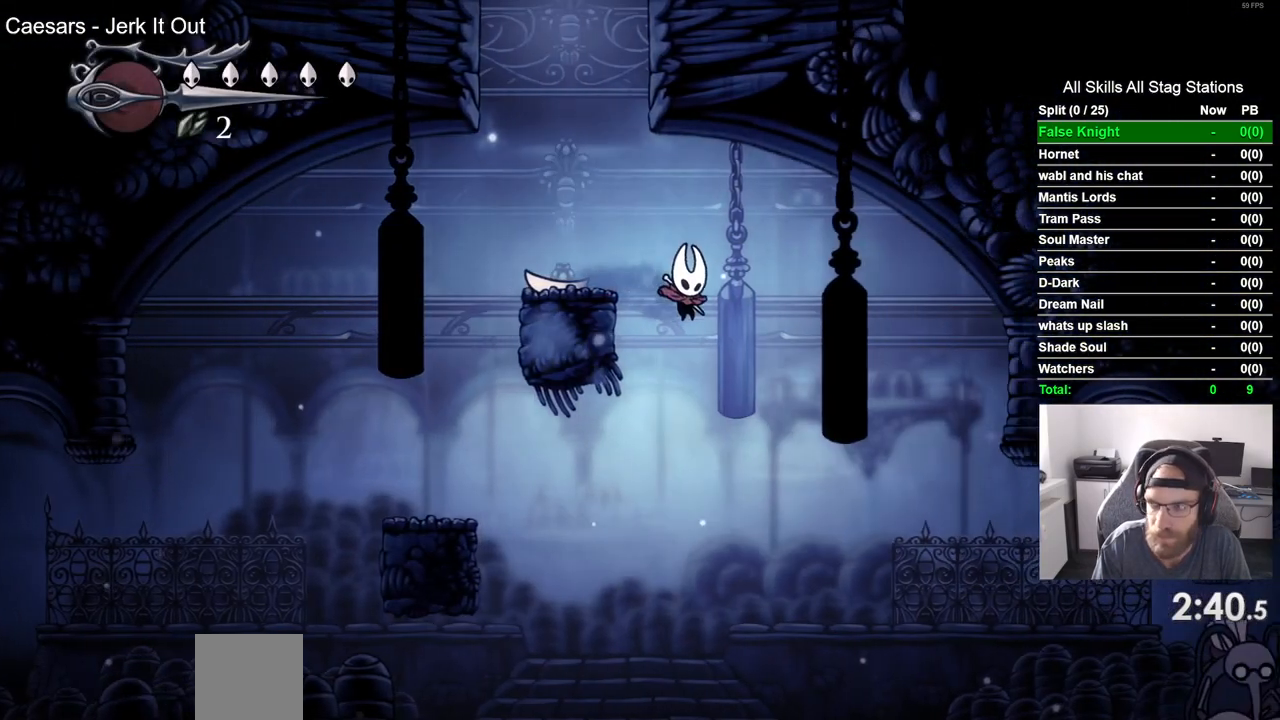
{"dt_ms": 500, "buttons": ["DPAD_RIGHT"], "left_stick": "center", "right_stick": "center", "events": [[300, "DPAD_LEFT", "up"], [317, "DPAD_UP", "down"], [333, "DPAD_UP", "up"], [417, "DPAD_RIGHT", "down"]]}
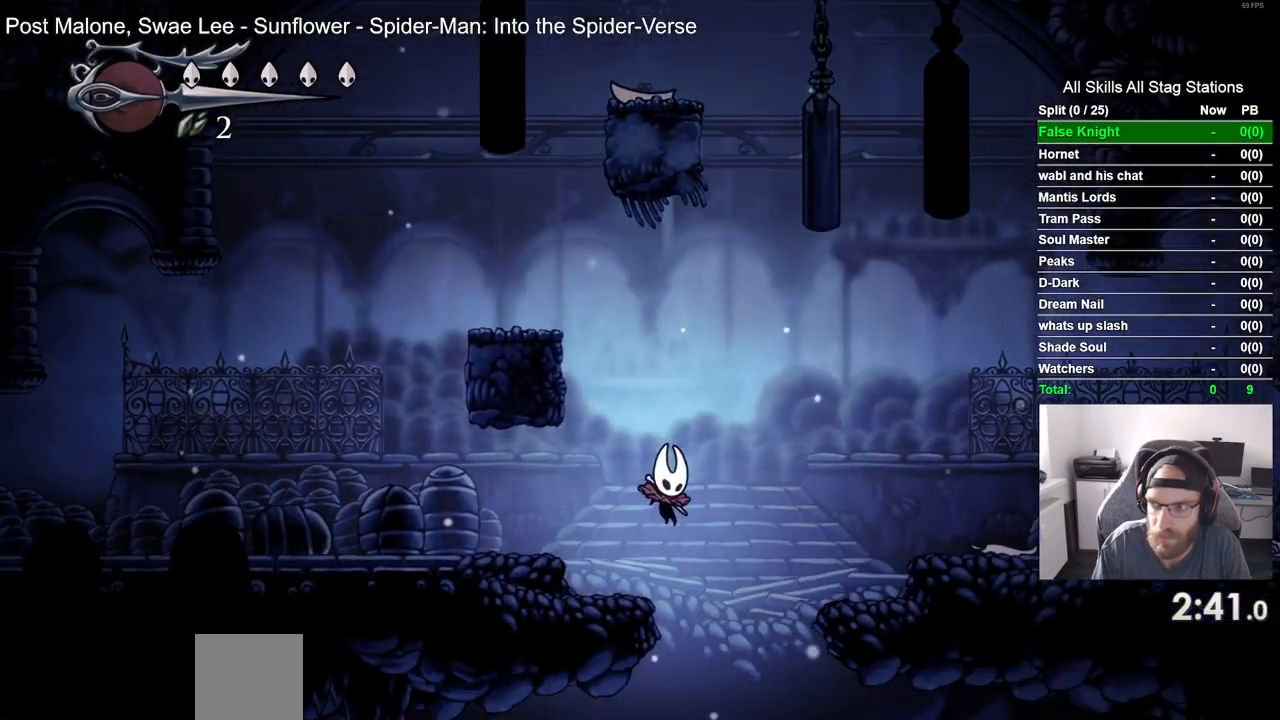
{"dt_ms": 1000, "buttons": ["SQUARE", "DPAD_RIGHT"], "left_stick": "center", "right_stick": "center", "events": [[433, "SQUARE", "down"], [583, "SQUARE", "up"], [883, "SQUARE", "down"]]}